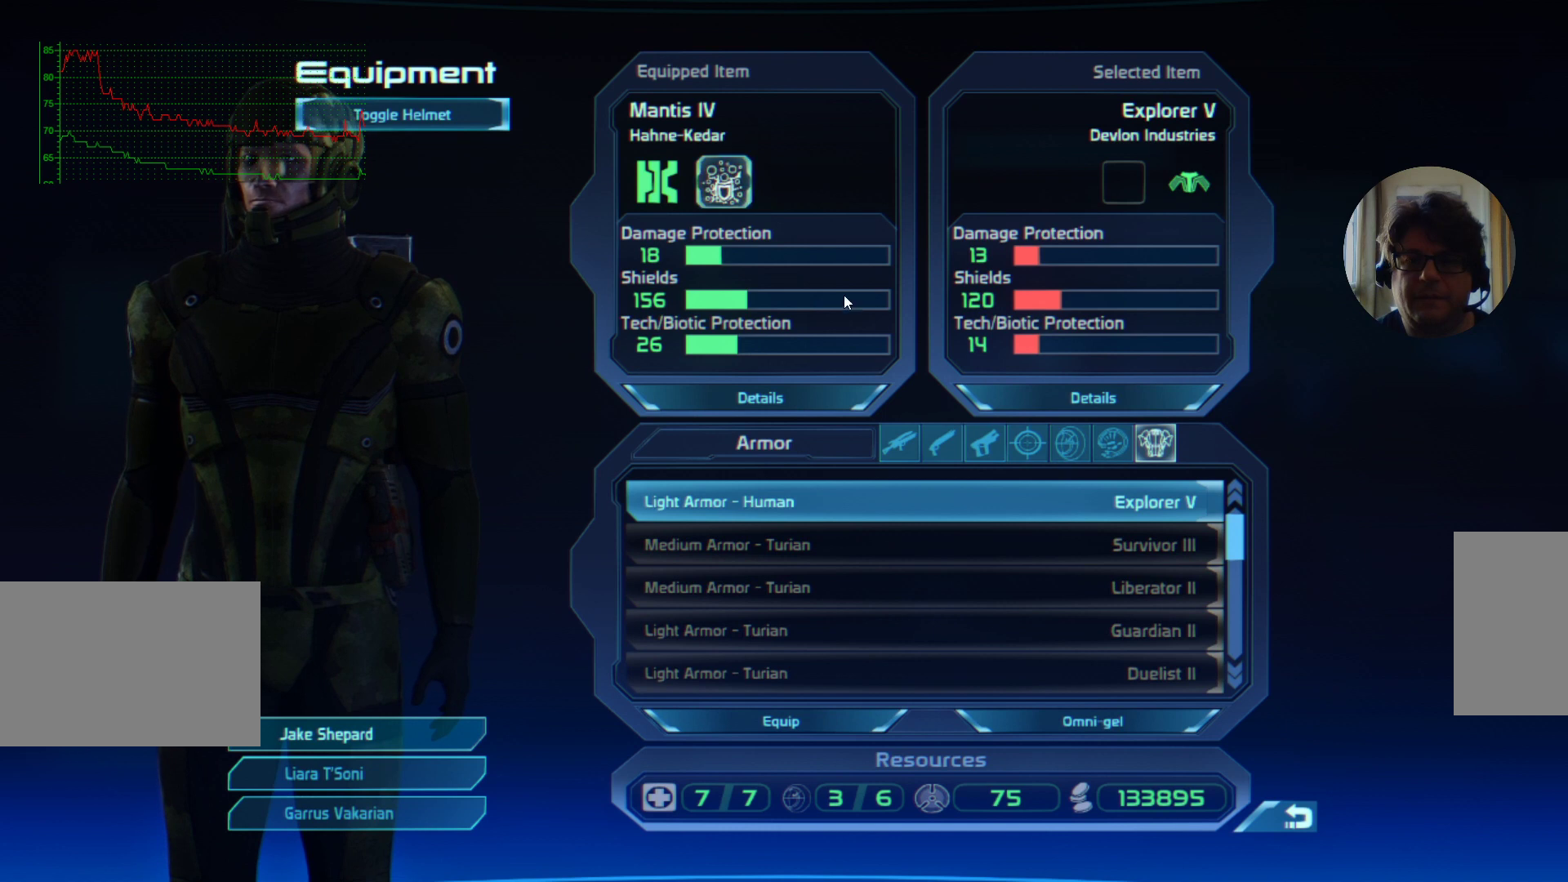
Gameplay with keyboard and mouse; each line is a JSON object with the keys and mouse buttons held at the frame after it. "events" lists presses ("down") and releases ("up") of "a", "d", "e", "f", "q", "r", "s", "shift", "space", "tab", "w", "mouse_left", "mouse_right", "mouse_mb4" and "mouse_mb5" between this image and that frame as [ms after this image, input, new state], when the widget could be followed in between. "mouse_left", "mouse_right", "mouse_mb4", "mouse_mb5" = the "left", "right", "mb4", "mb5" buttons of the "mouse" list. No other keys are recorded. Mouse movement is not recorded. Not read: ctrl mouse_wheel.
{"keys": [], "mouse": [], "events": []}
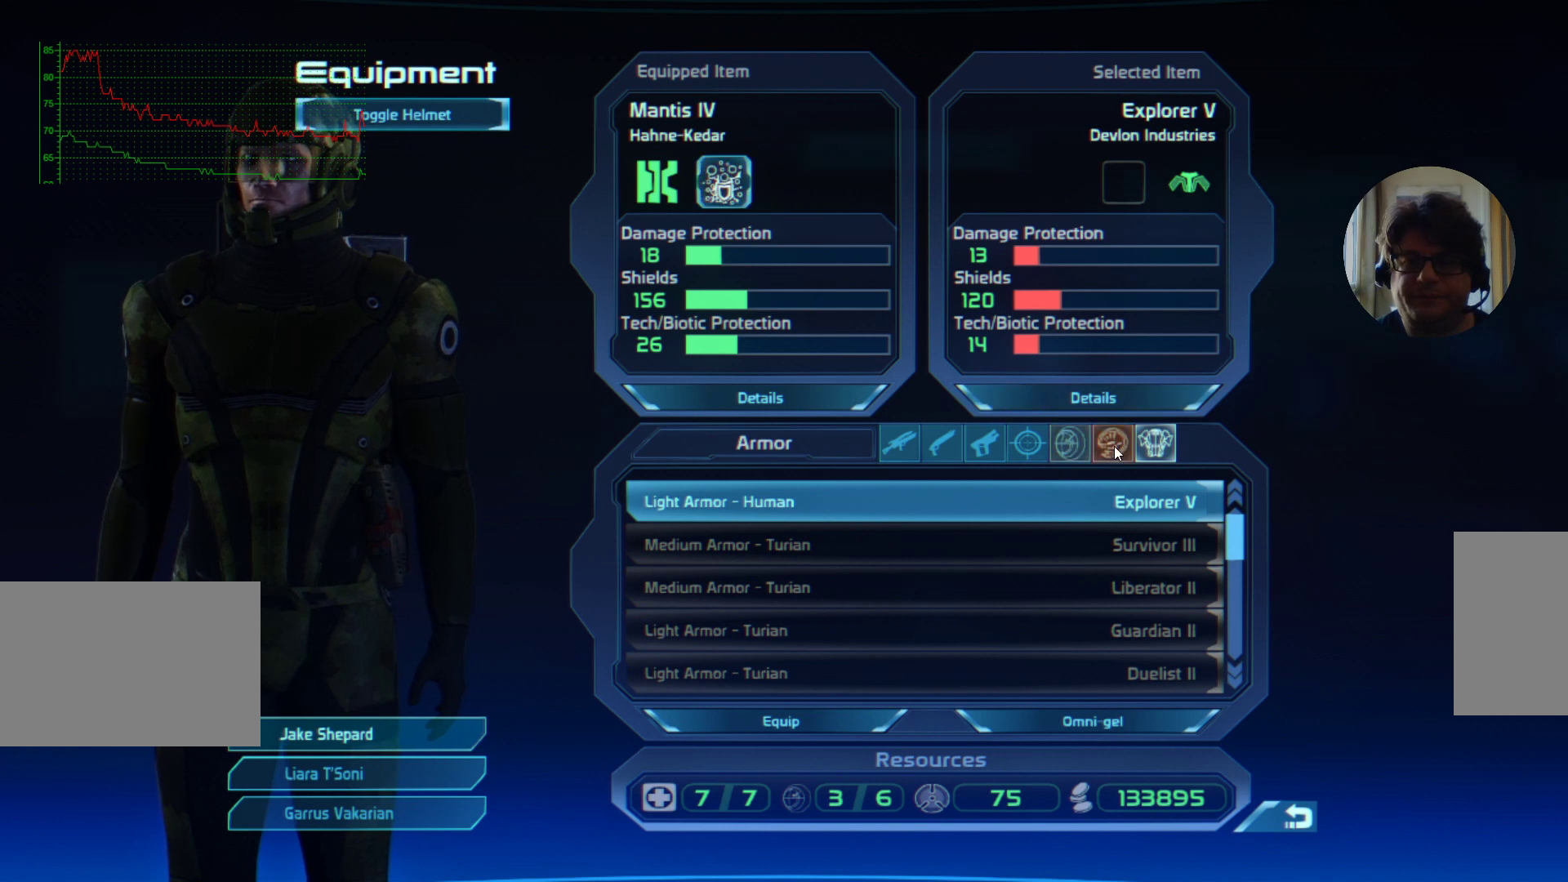
{"keys": [], "mouse": [], "events": [[134, "mouse_left", "down"], [200, "mouse_left", "up"]]}
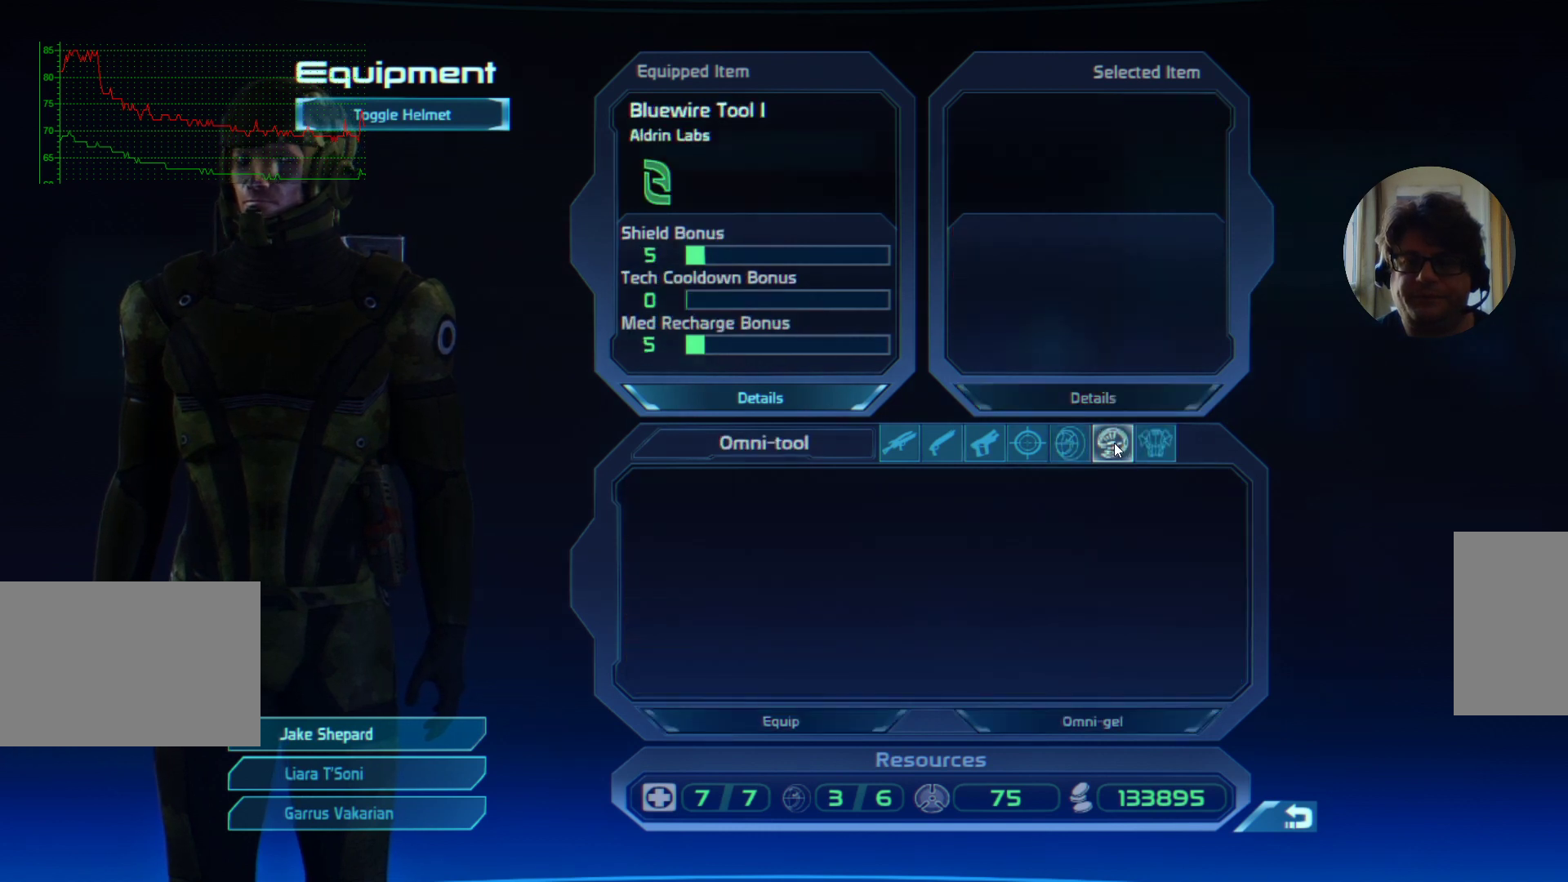
{"keys": [], "mouse": [], "events": []}
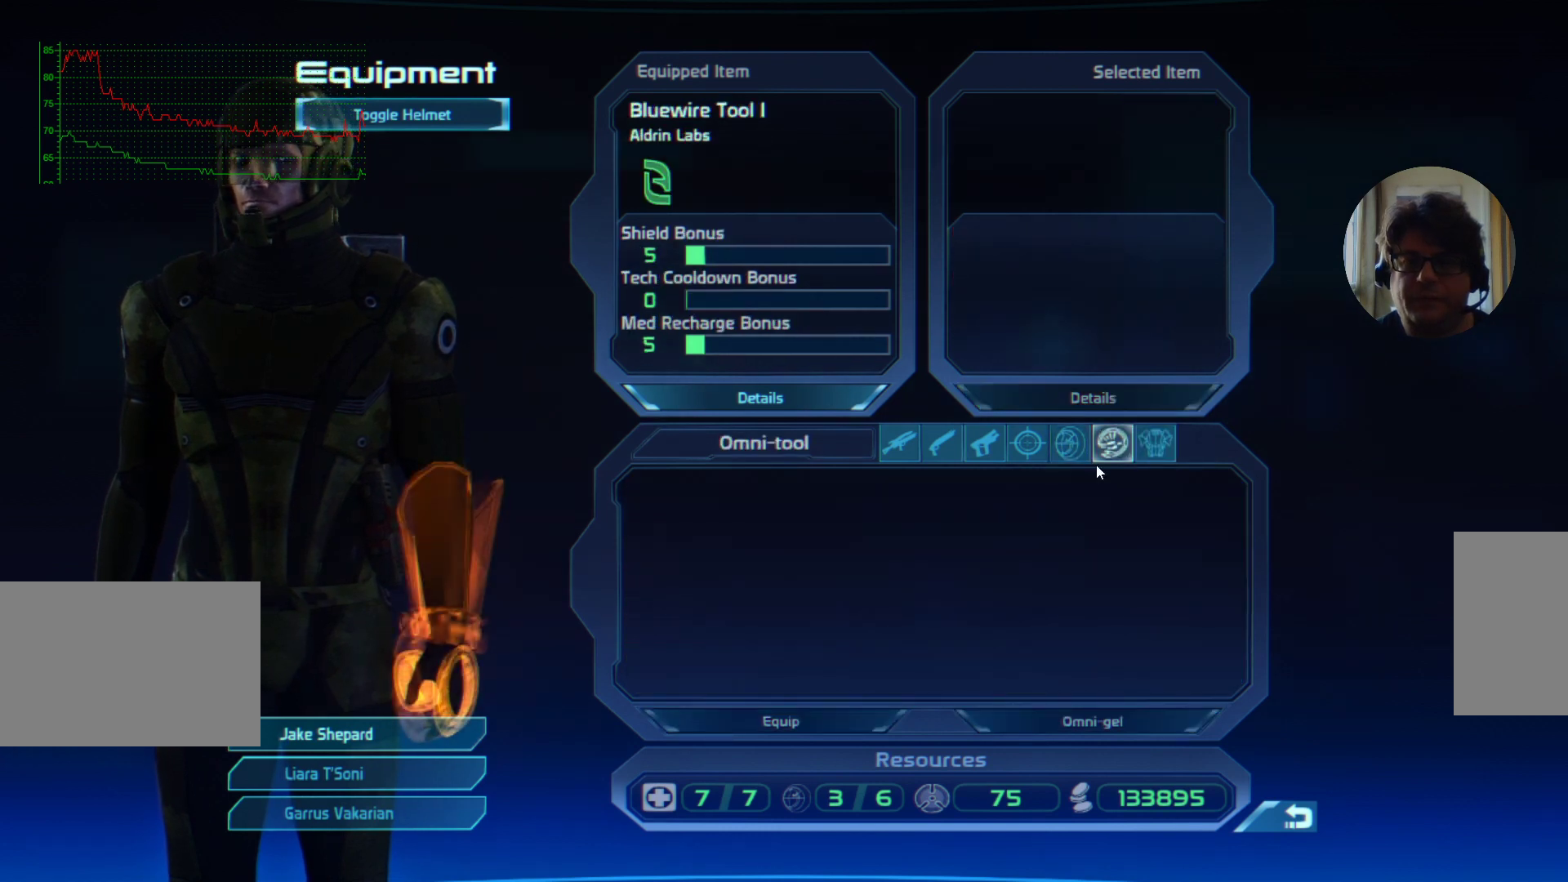
{"keys": [], "mouse": [], "events": []}
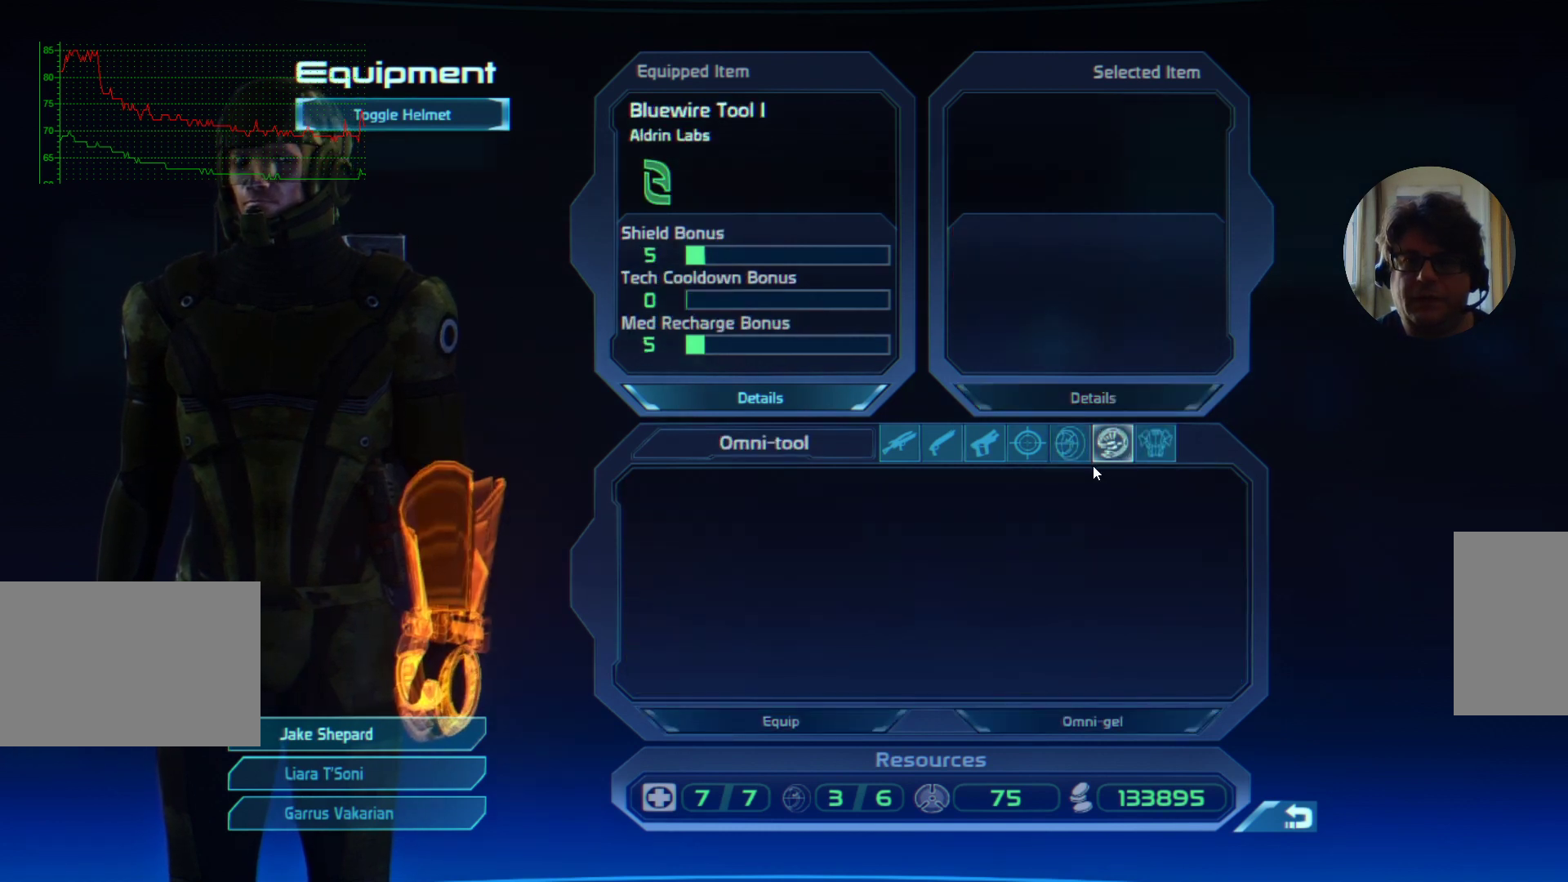
{"keys": [], "mouse": [], "events": []}
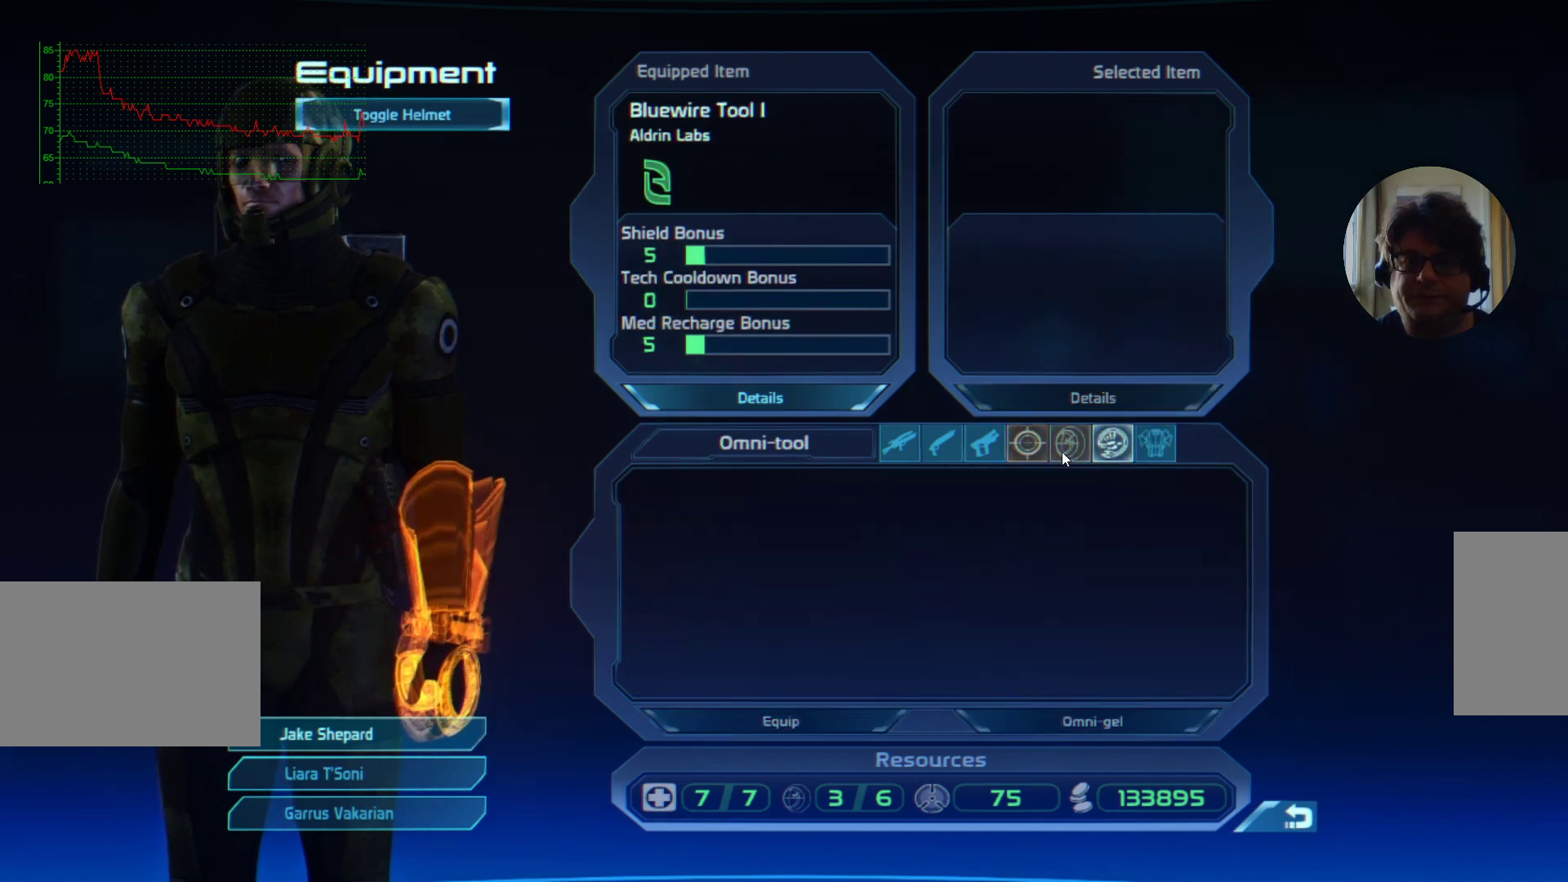
{"keys": [], "mouse": [], "events": [[100, "mouse_left", "down"], [200, "mouse_left", "up"]]}
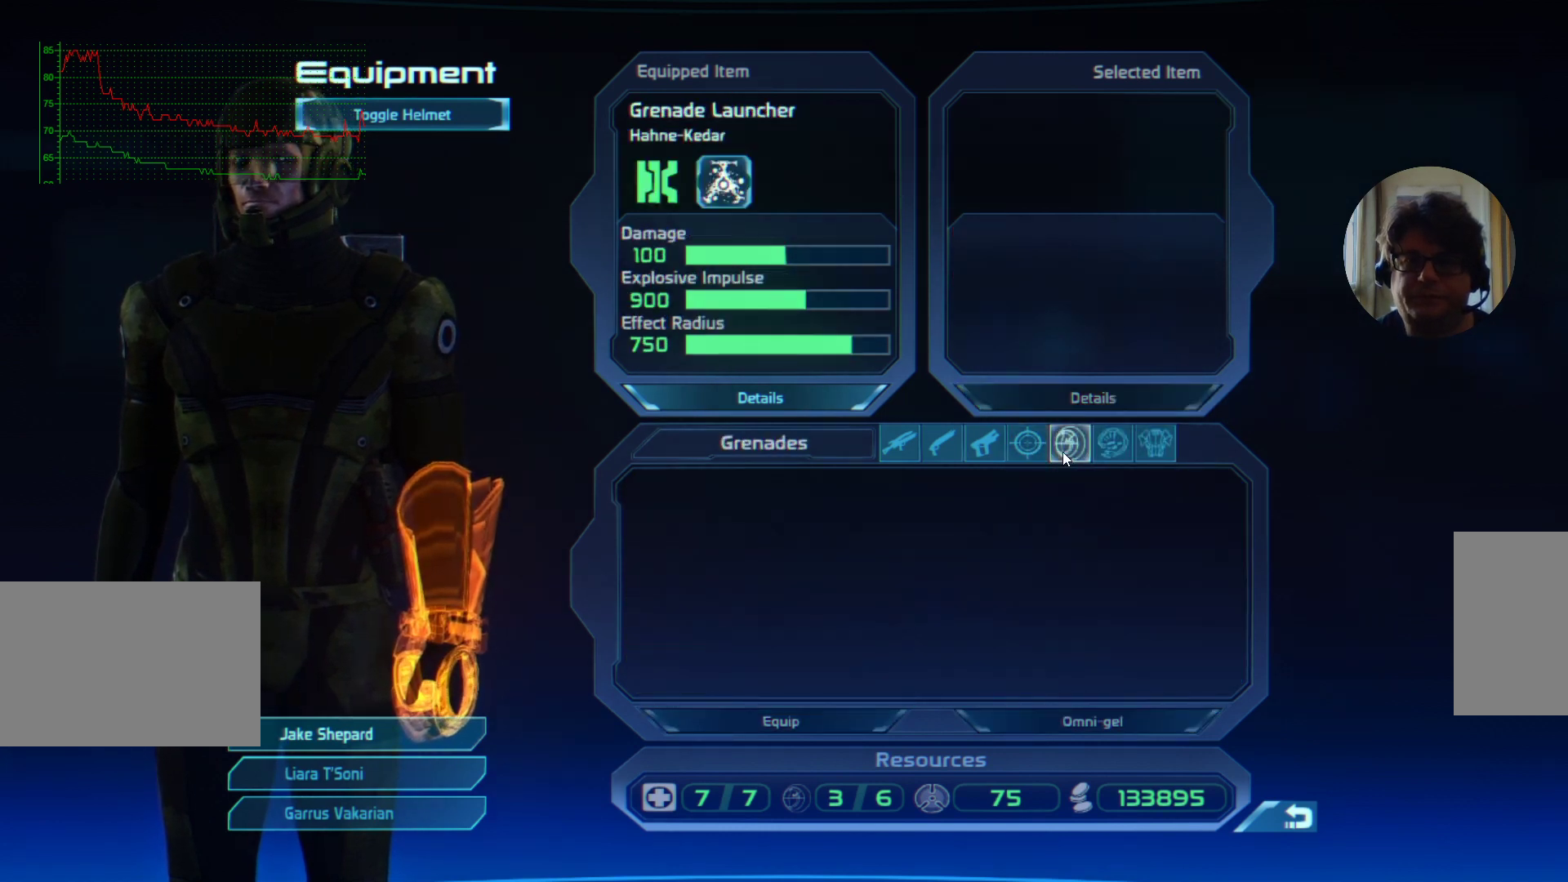
{"keys": [], "mouse": [], "events": []}
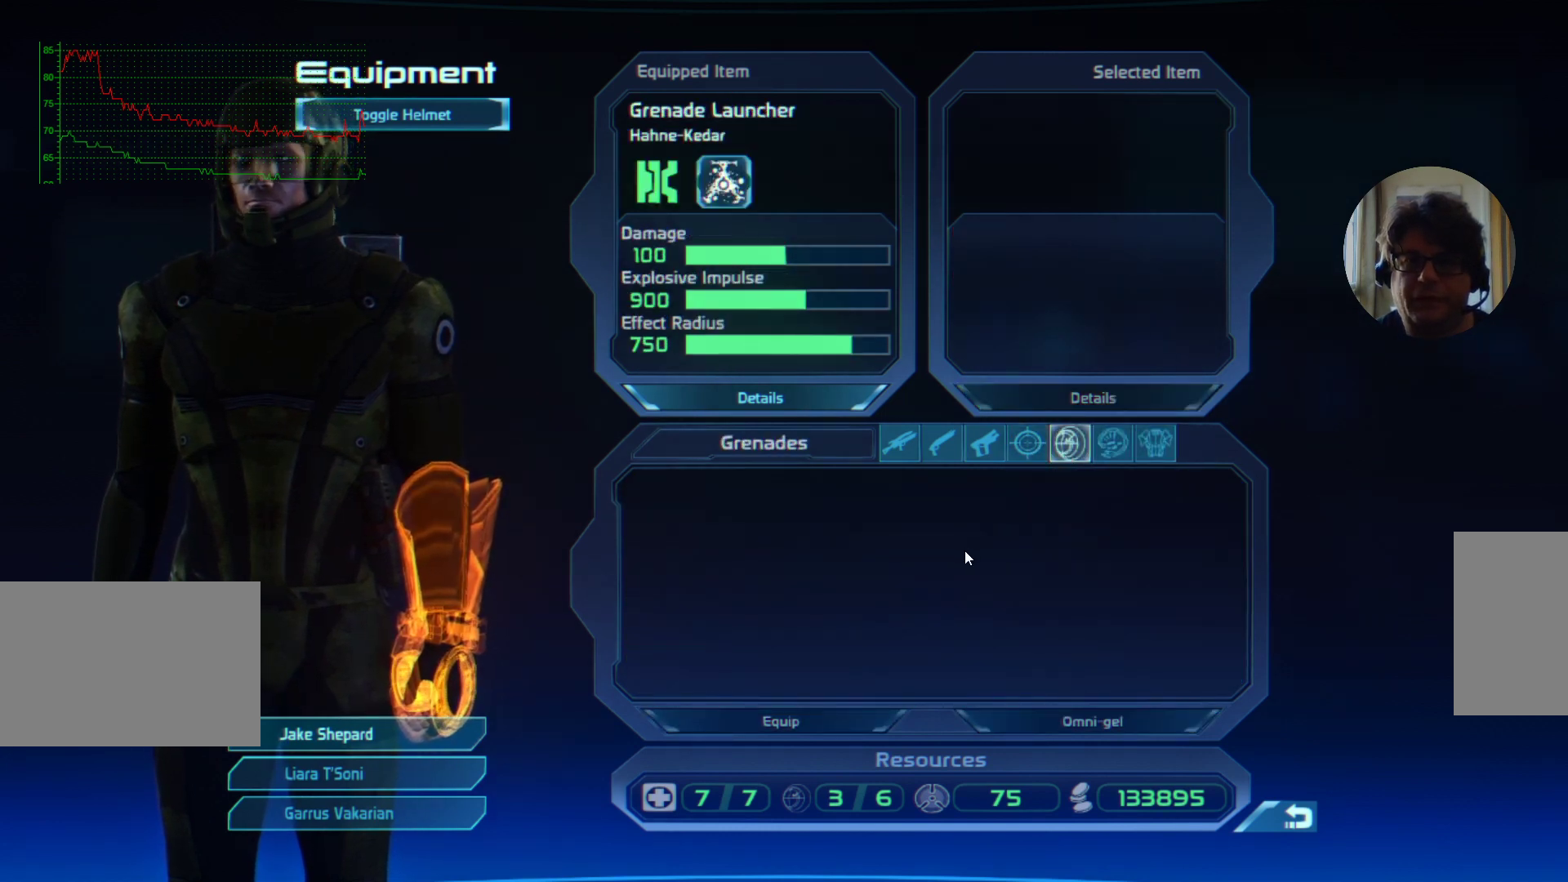
{"keys": [], "mouse": [], "events": []}
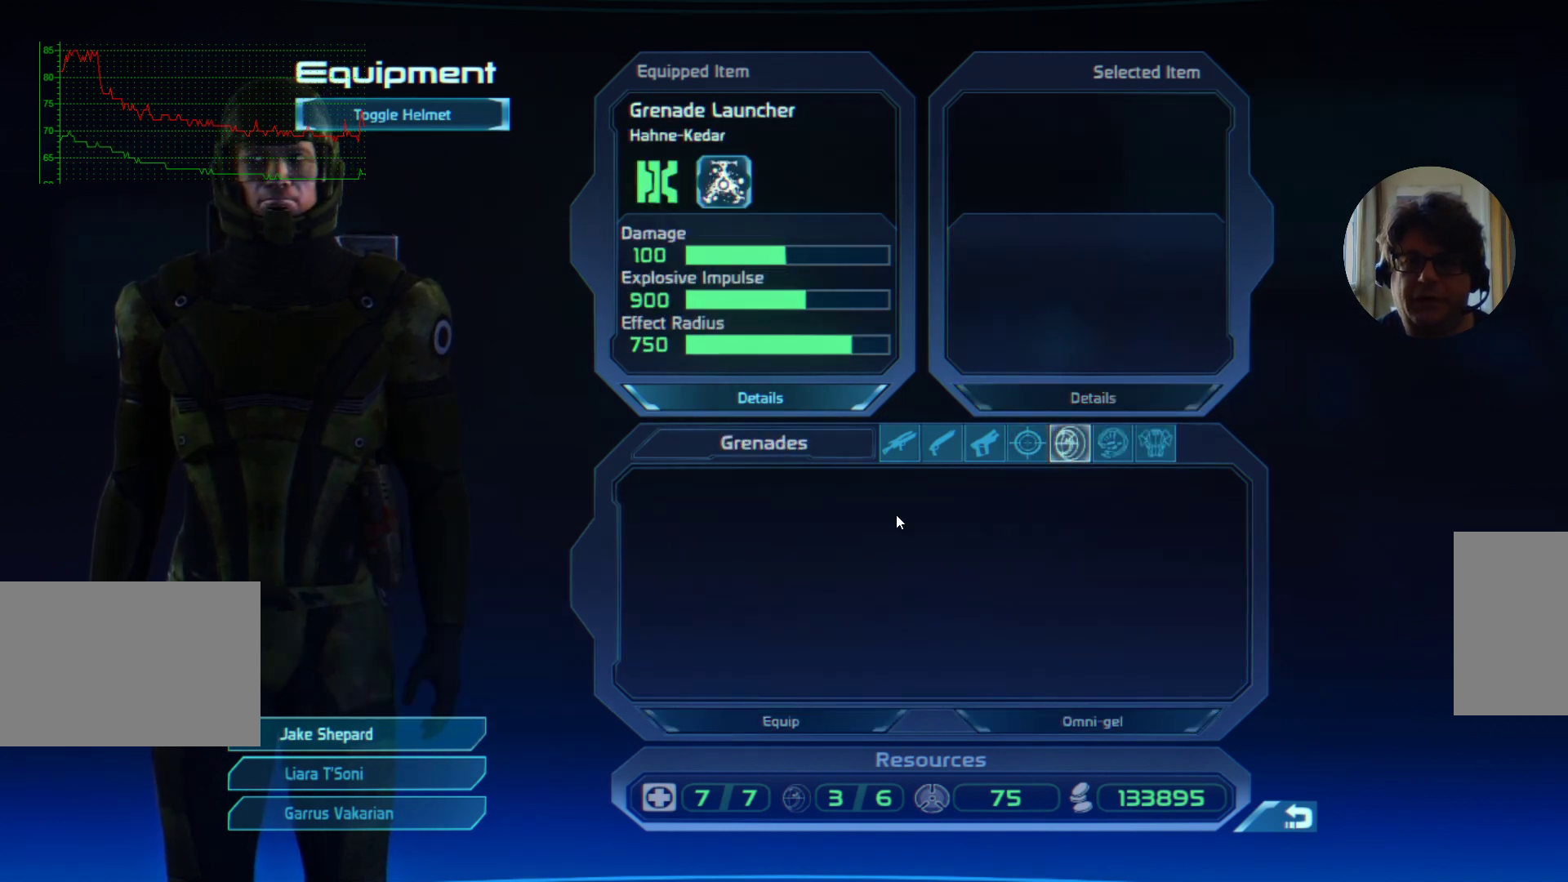
{"keys": [], "mouse": [], "events": []}
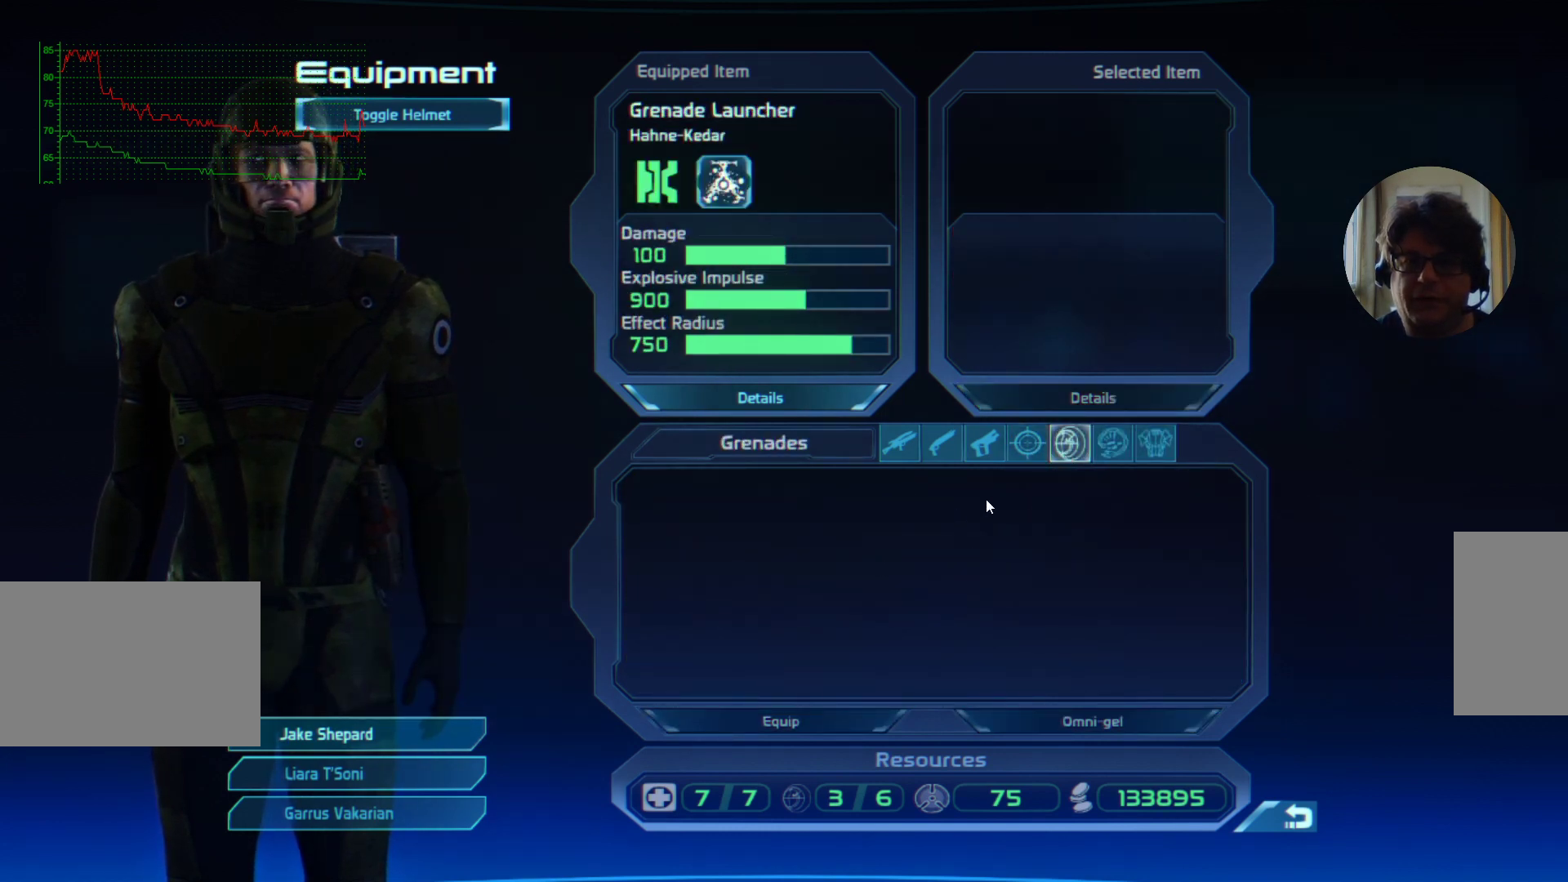
{"keys": [], "mouse": [], "events": []}
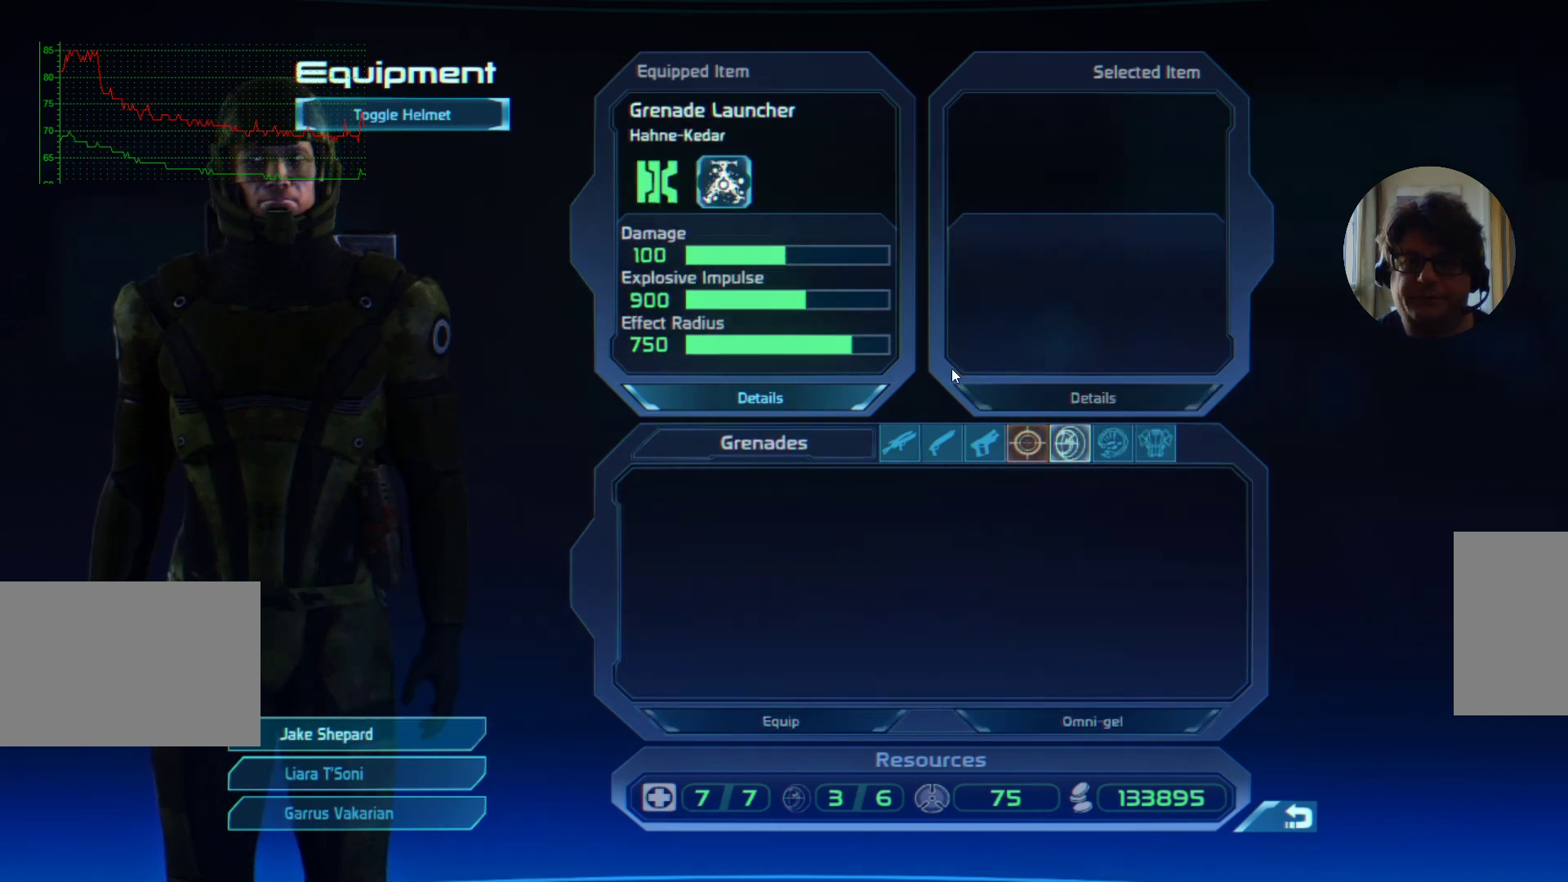
{"keys": [], "mouse": ["left"], "events": [[500, "mouse_left", "down"]]}
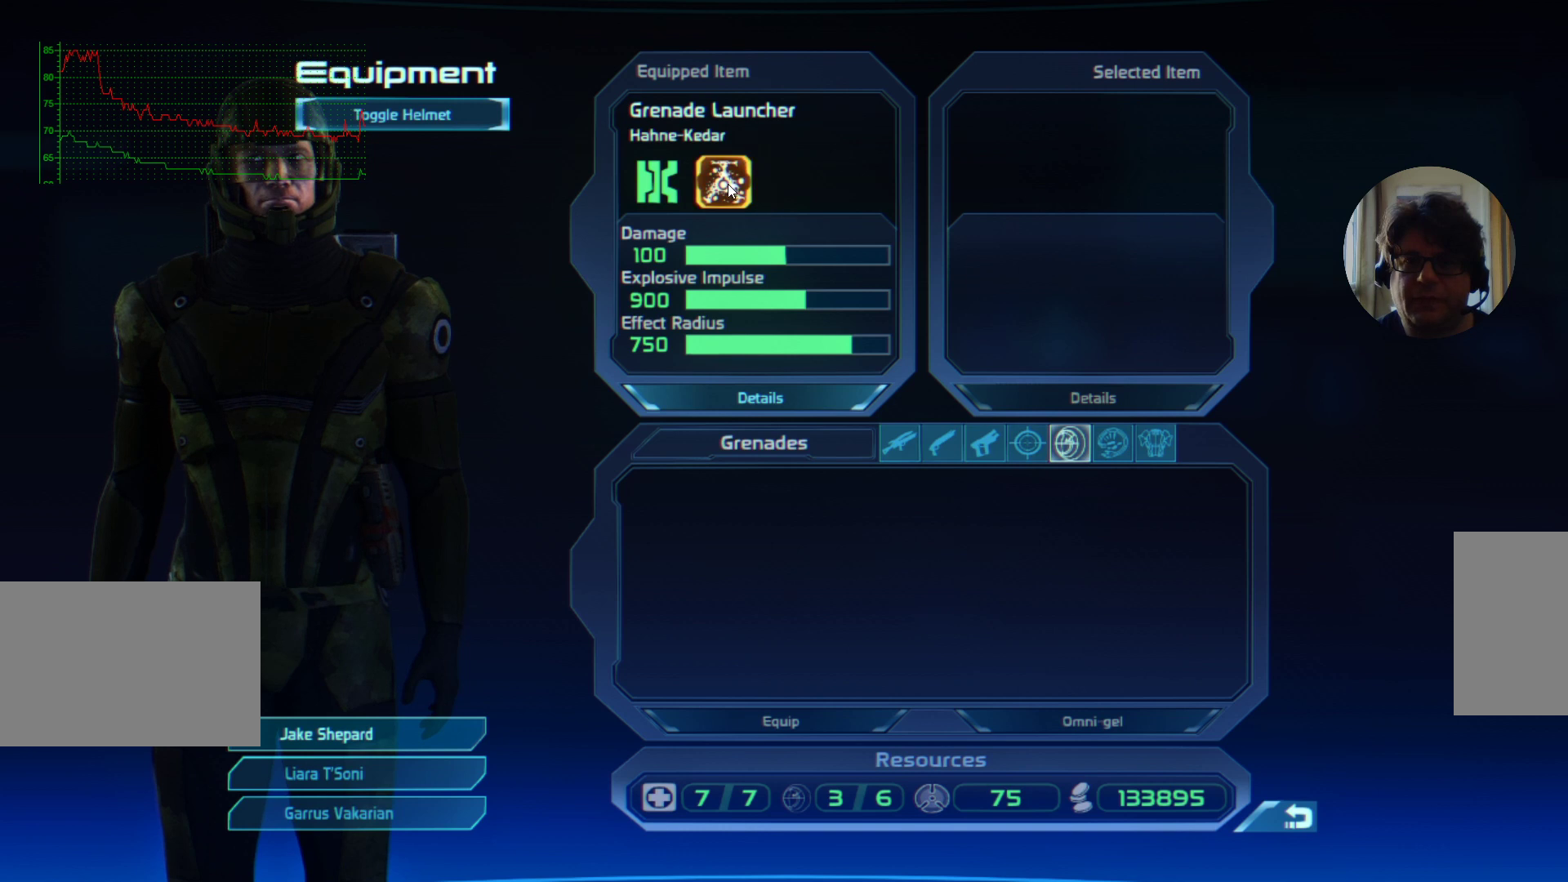
{"keys": [], "mouse": [], "events": [[100, "mouse_left", "up"]]}
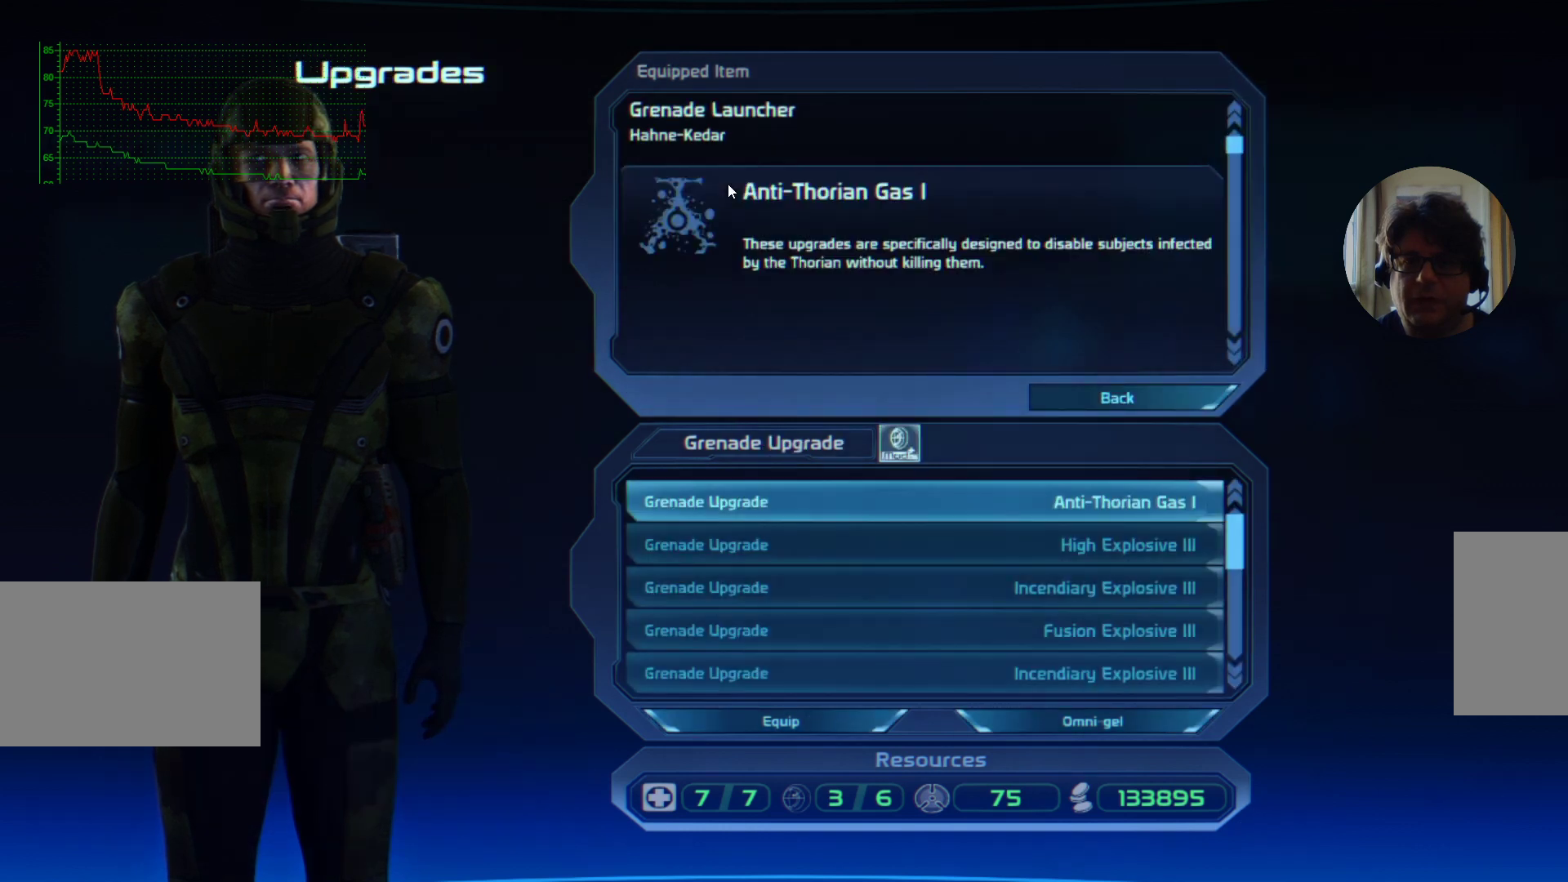
{"keys": [], "mouse": [], "events": []}
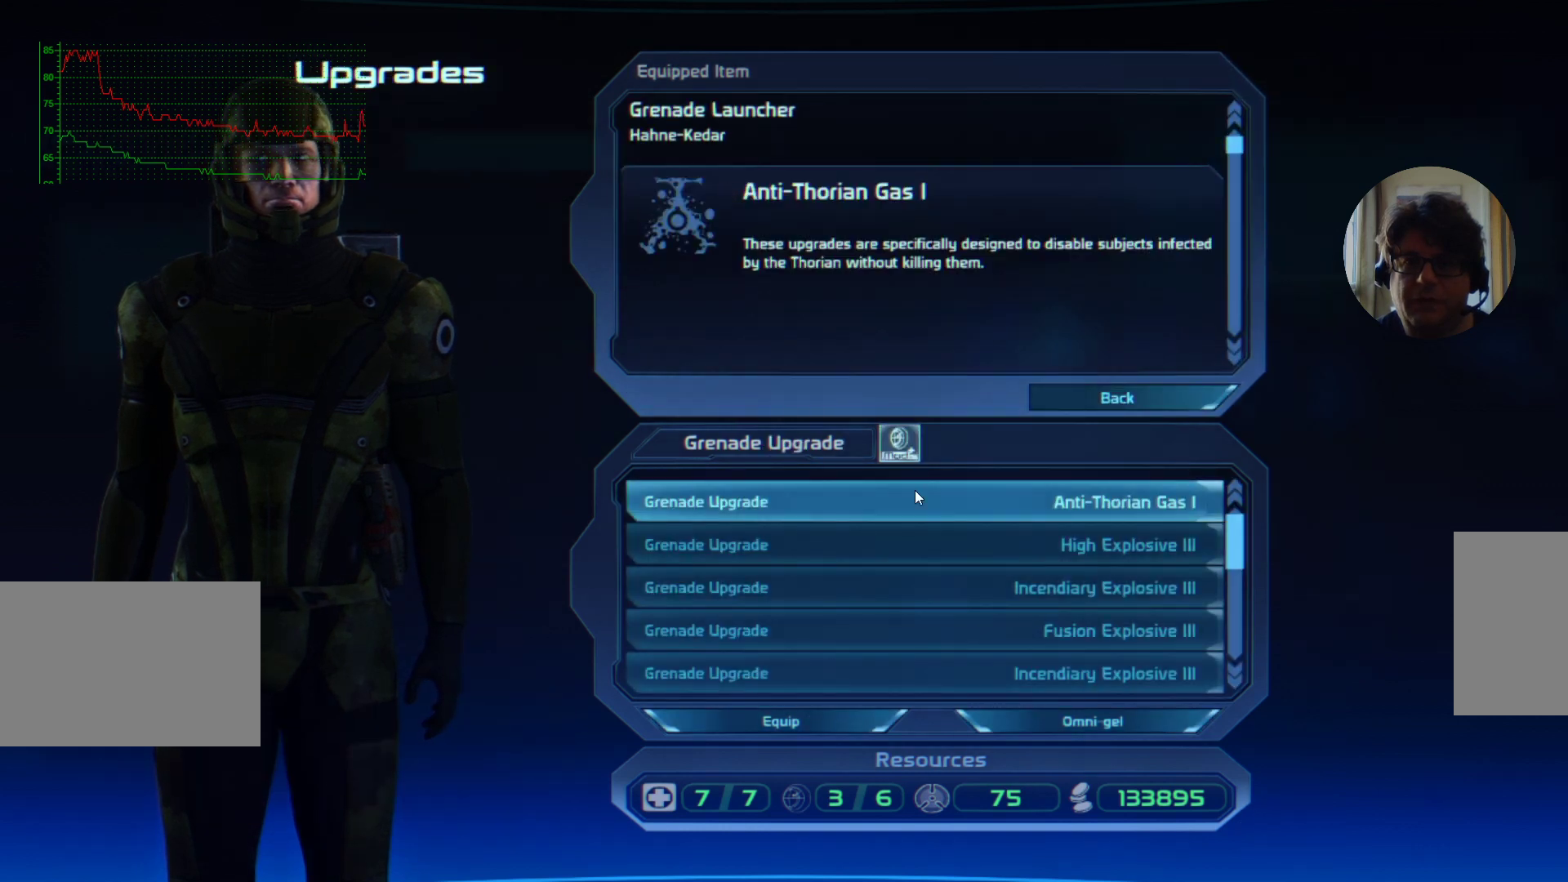
{"keys": [], "mouse": [], "events": []}
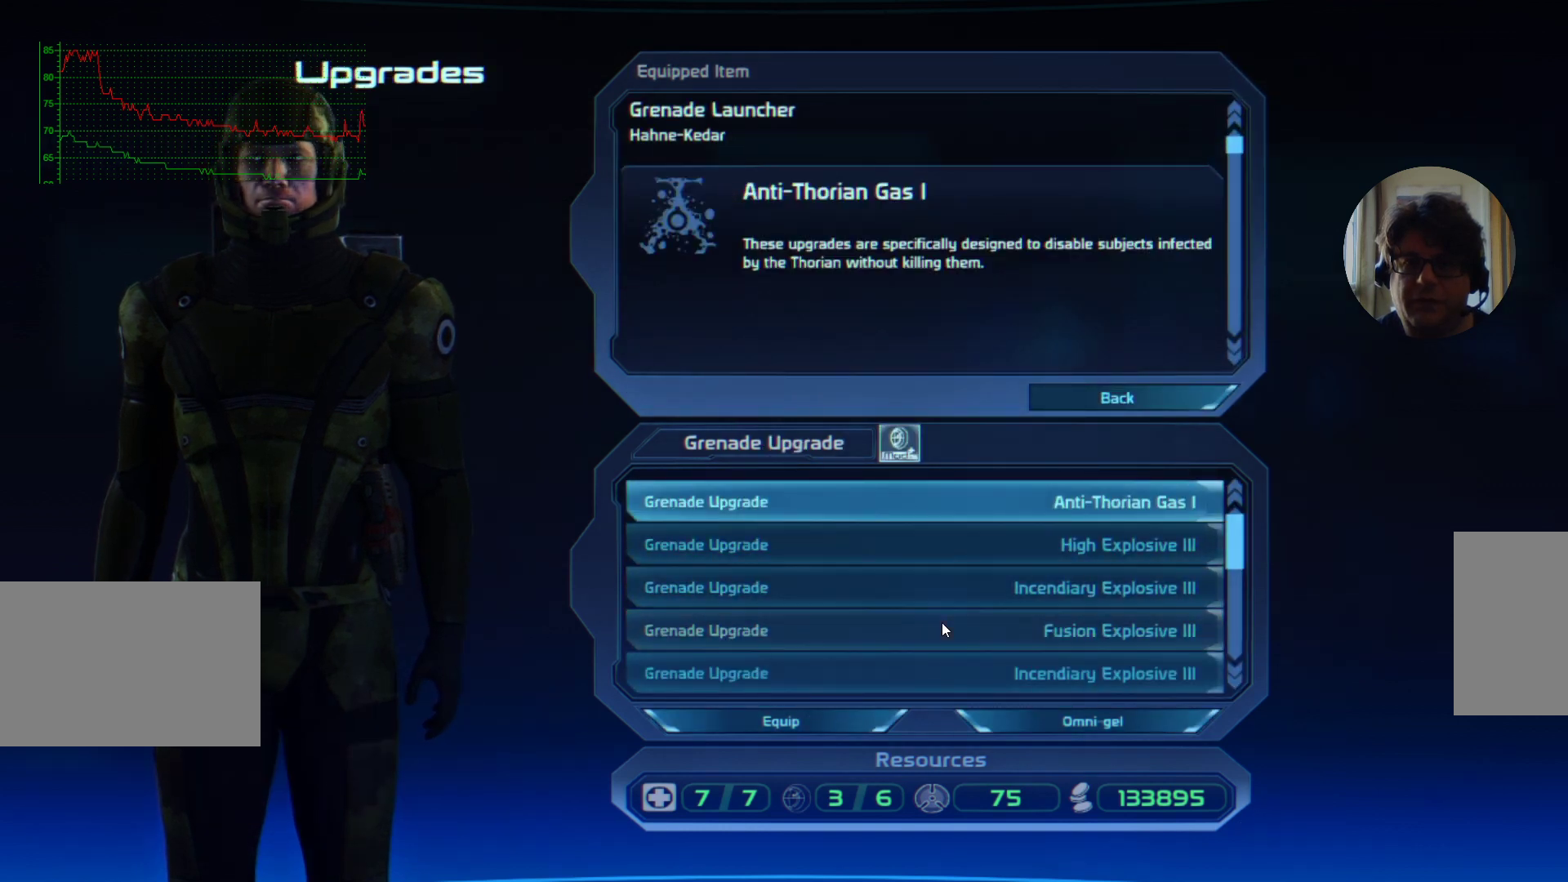
{"keys": [], "mouse": [], "events": []}
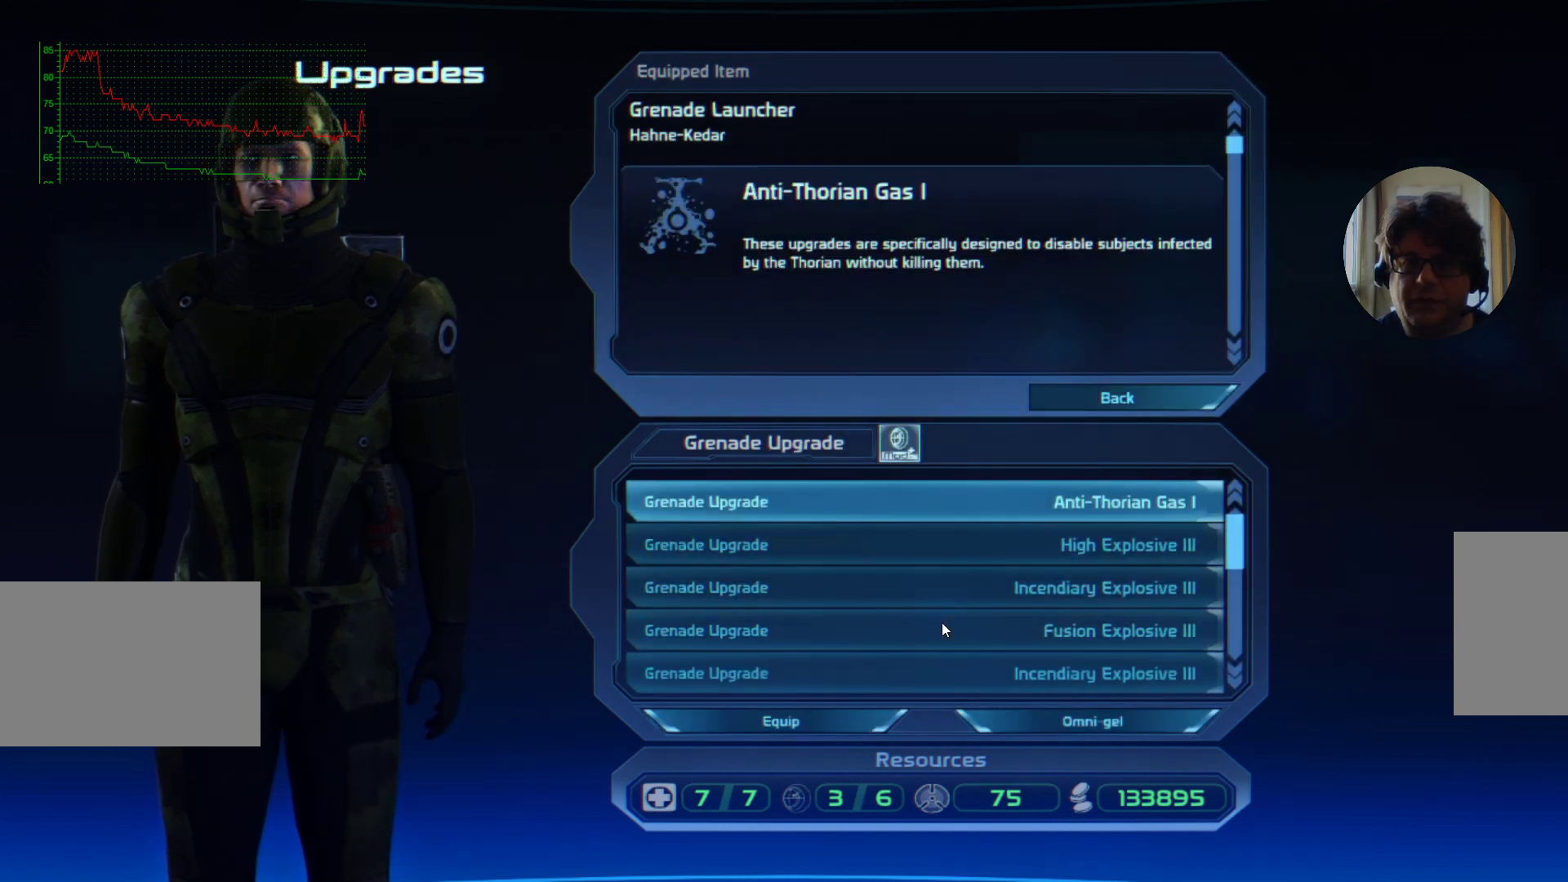
{"keys": [], "mouse": [], "events": []}
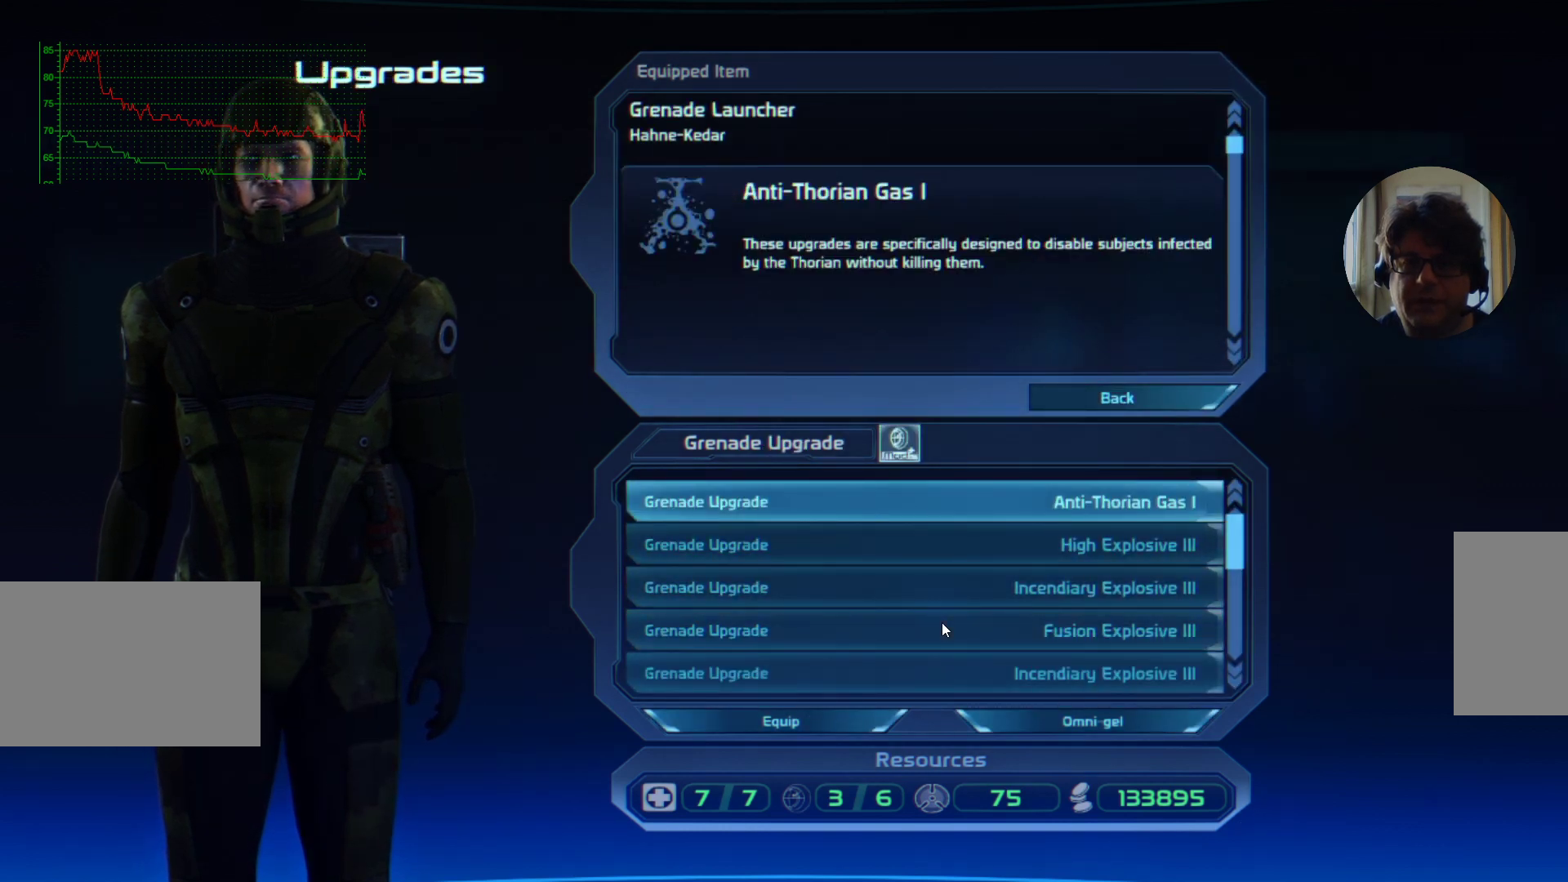
{"keys": [], "mouse": [], "events": []}
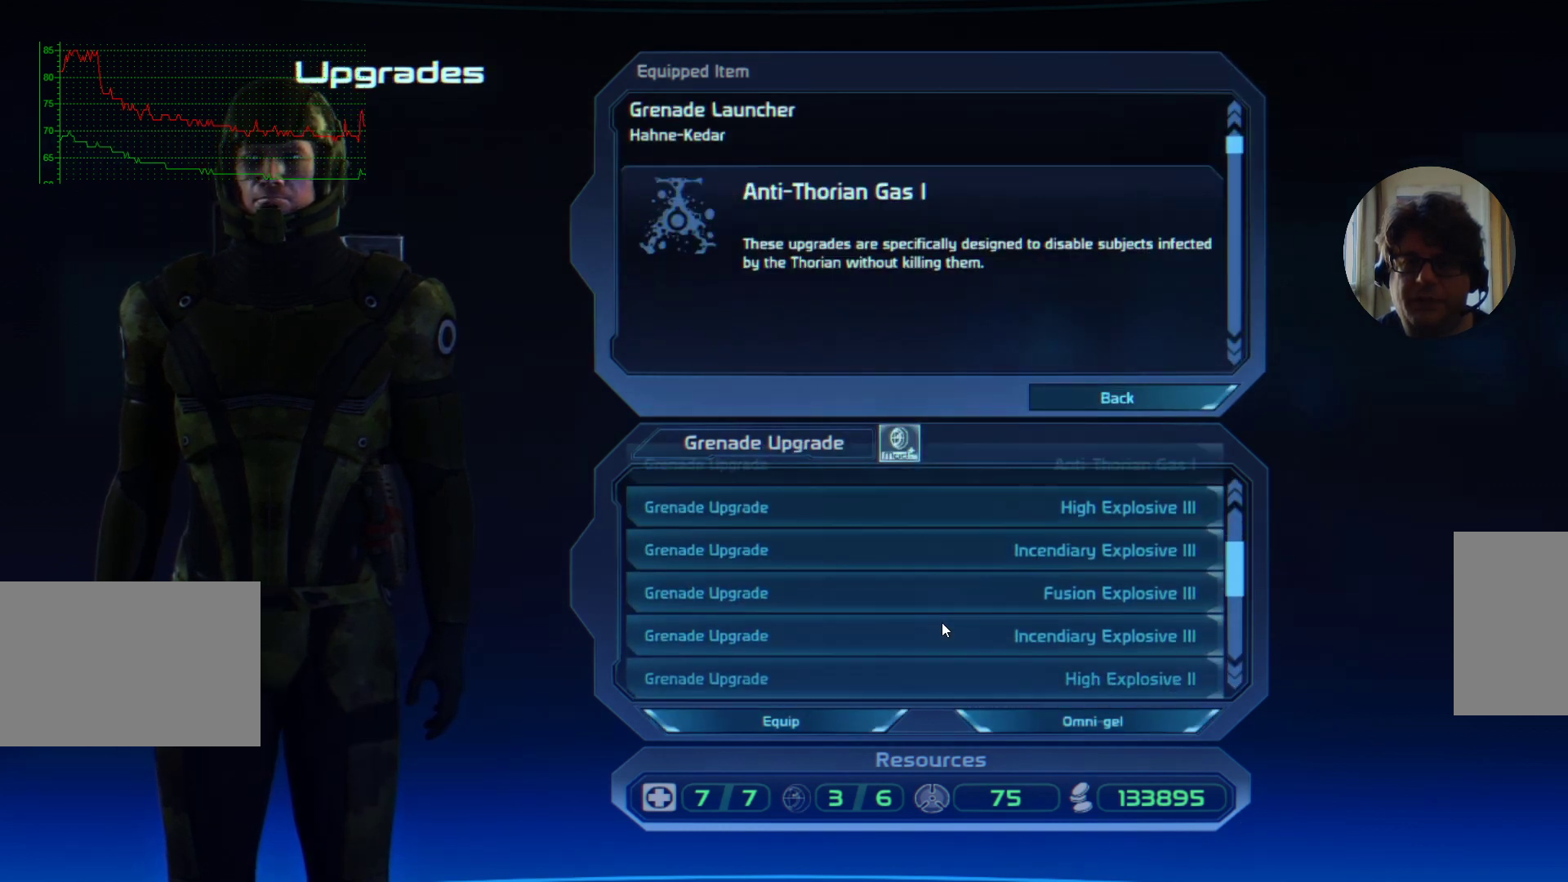
{"keys": [], "mouse": [], "events": []}
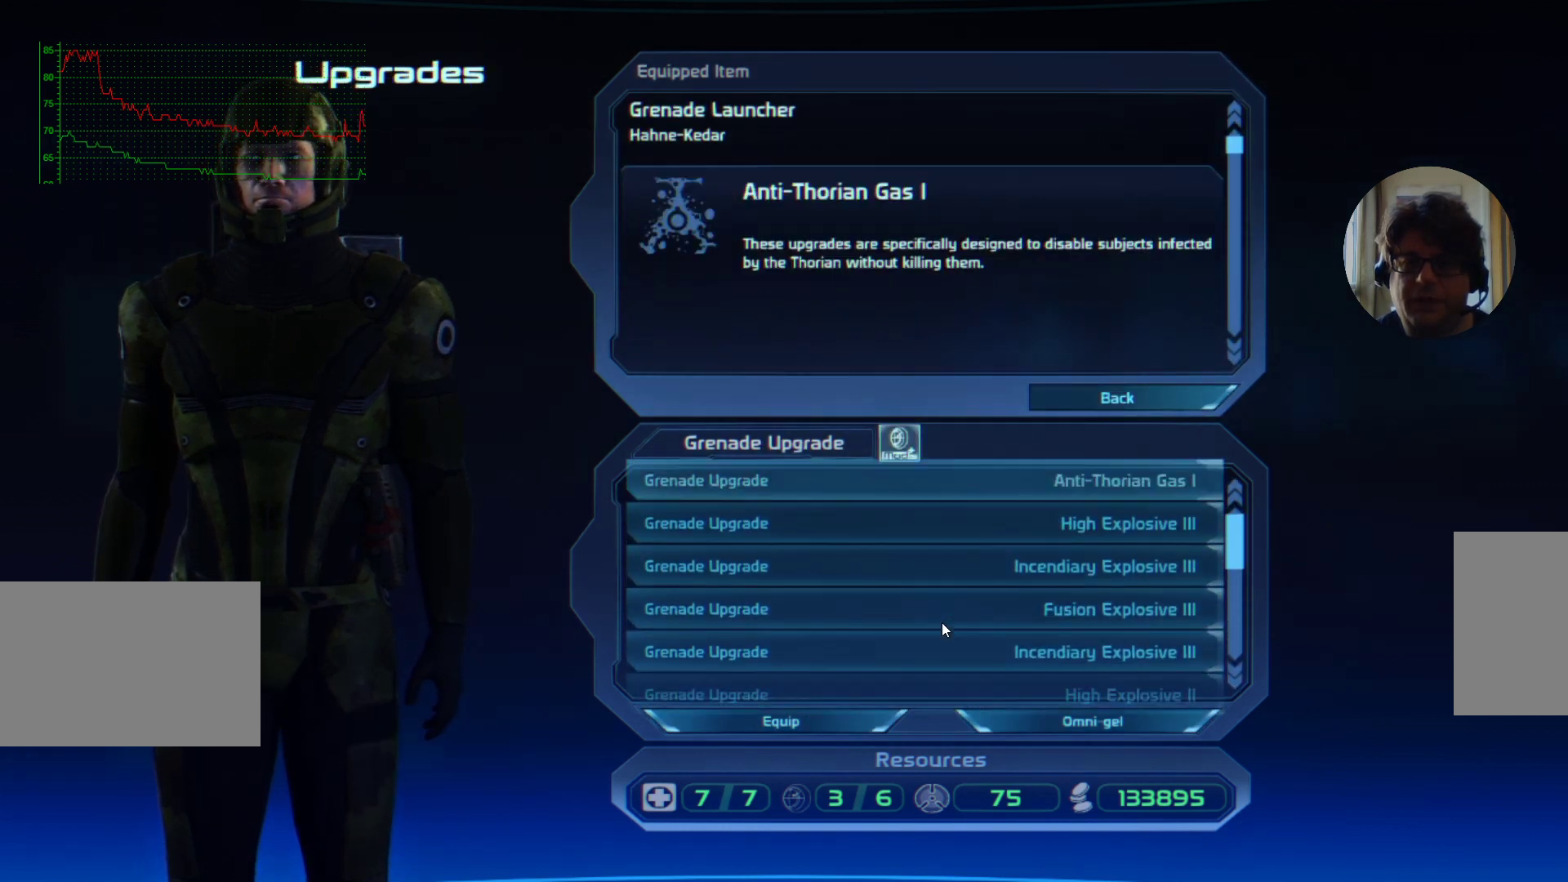
{"keys": [], "mouse": [], "events": []}
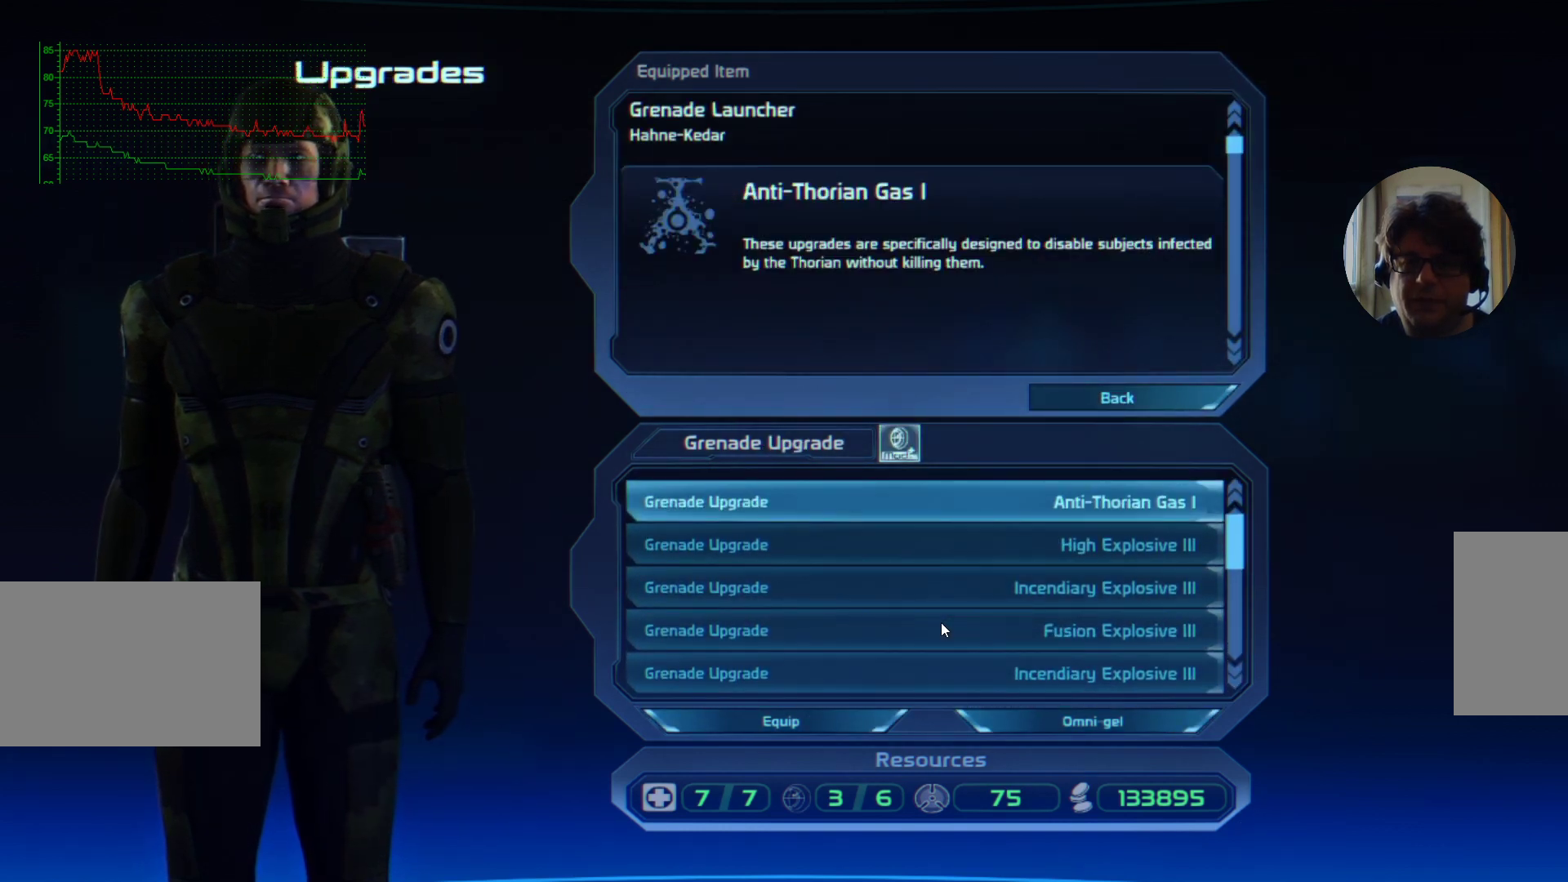
{"keys": [], "mouse": [], "events": []}